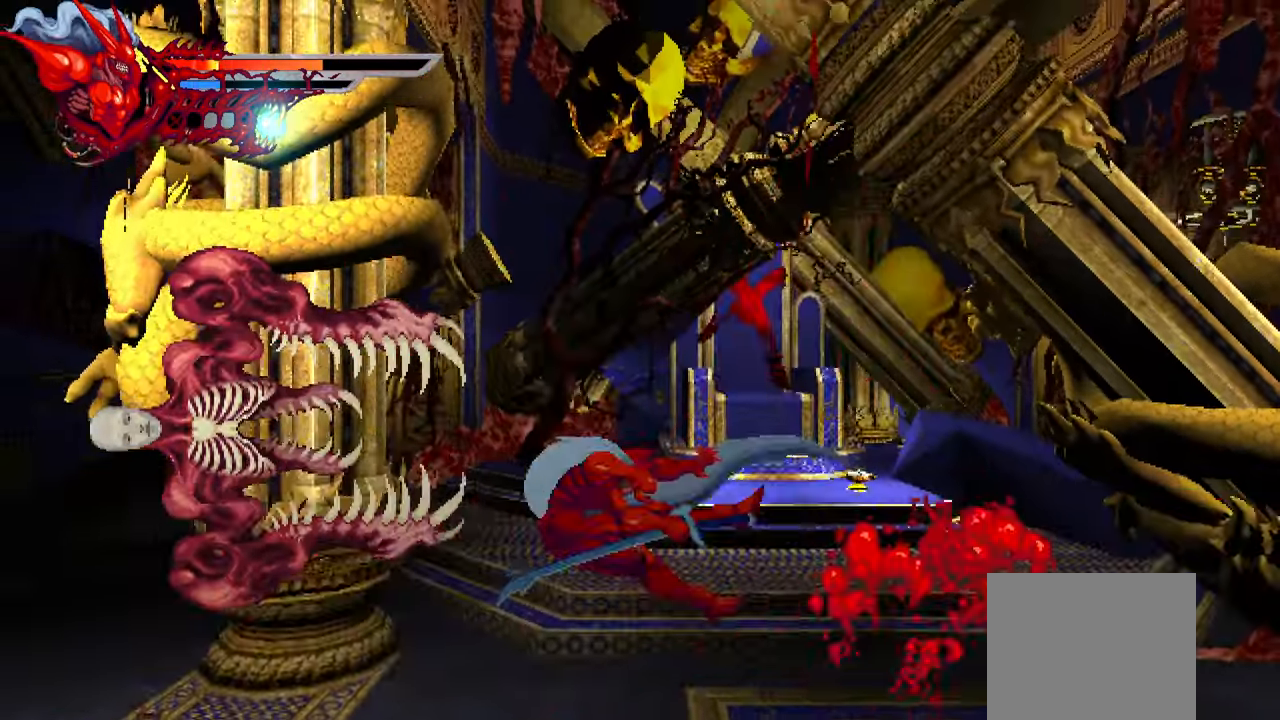
Gameplay with a controller (PlayStation layout); each line is a JSON object with the inputs held at the frame after it (dt_ms = milliseconds from this image to that frame). "events" lists button and stick changes between this image and that frame as [ms after this image, input, new state], when the widget could be followed in between. Not read: left_stick.
{"dt_ms": 500, "buttons": ["DPAD_RIGHT"], "right_stick": "center", "events": [[16, "SQUARE", "down"], [83, "SQUARE", "up"]]}
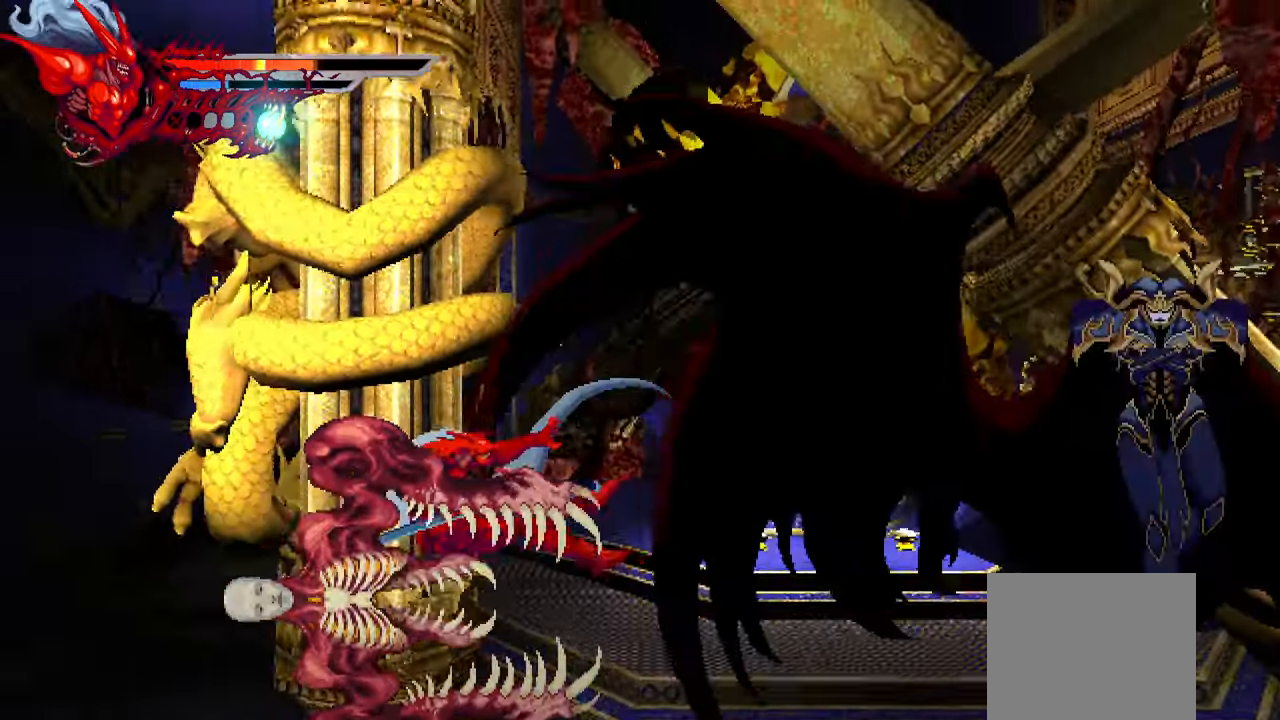
{"dt_ms": 500, "buttons": ["DPAD_RIGHT"], "right_stick": "center", "events": [[83, "DPAD_RIGHT", "up"], [433, "DPAD_RIGHT", "down"]]}
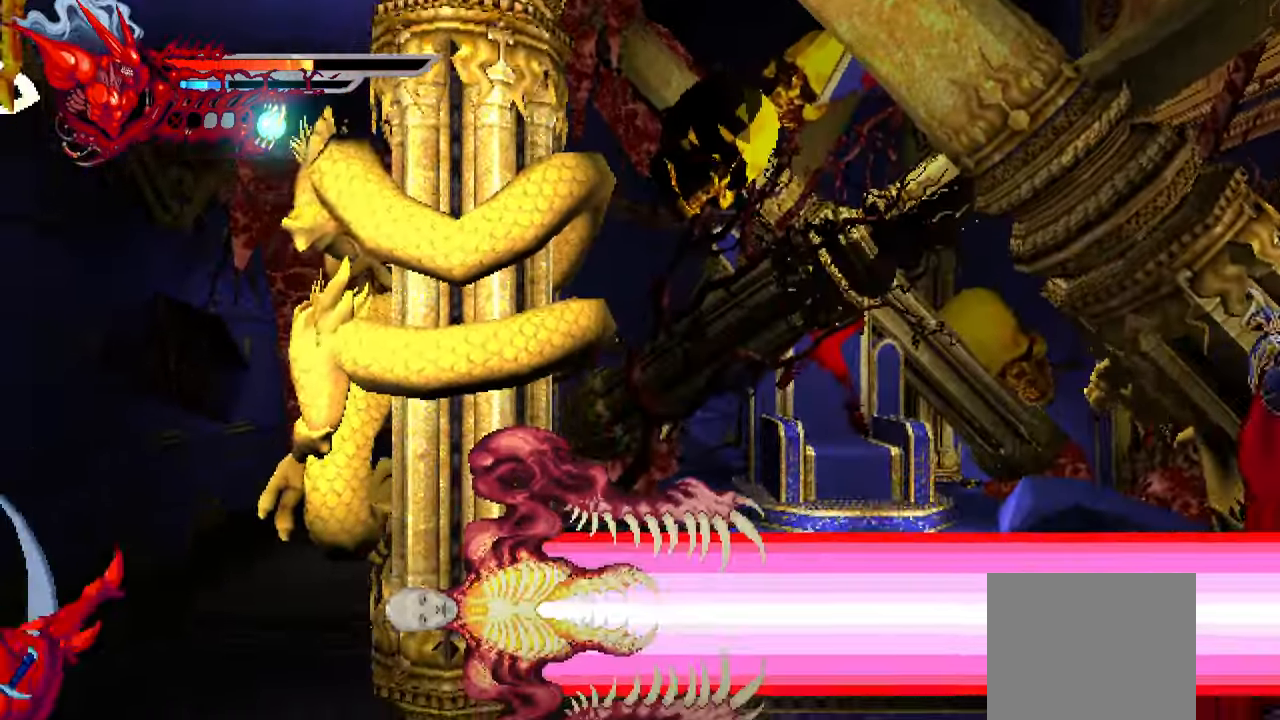
{"dt_ms": 500, "buttons": [], "right_stick": "center", "events": [[233, "DPAD_RIGHT", "up"]]}
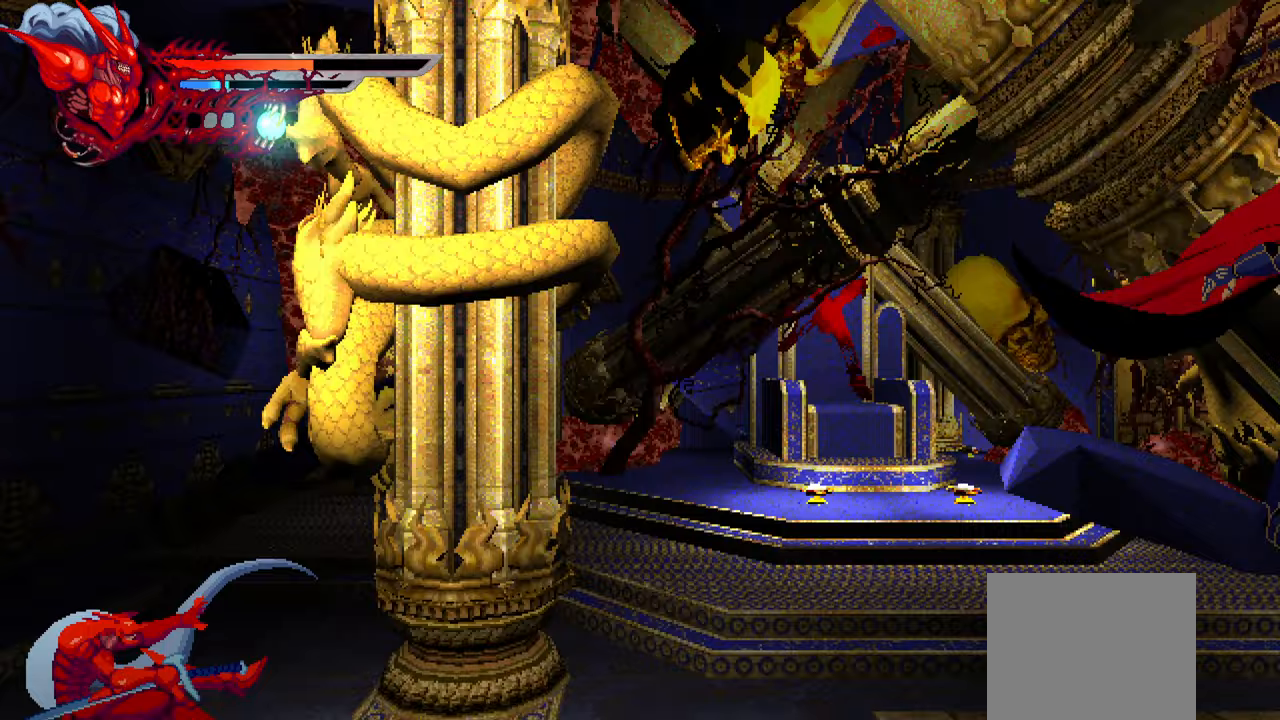
{"dt_ms": 500, "buttons": ["L3"], "right_stick": "down-right", "events": [[83, "right_stick", "down-right"], [167, "CROSS", "down"], [300, "CROSS", "up"], [300, "right_stick", "center"], [400, "L3", "down"], [400, "right_stick", "down-right"]]}
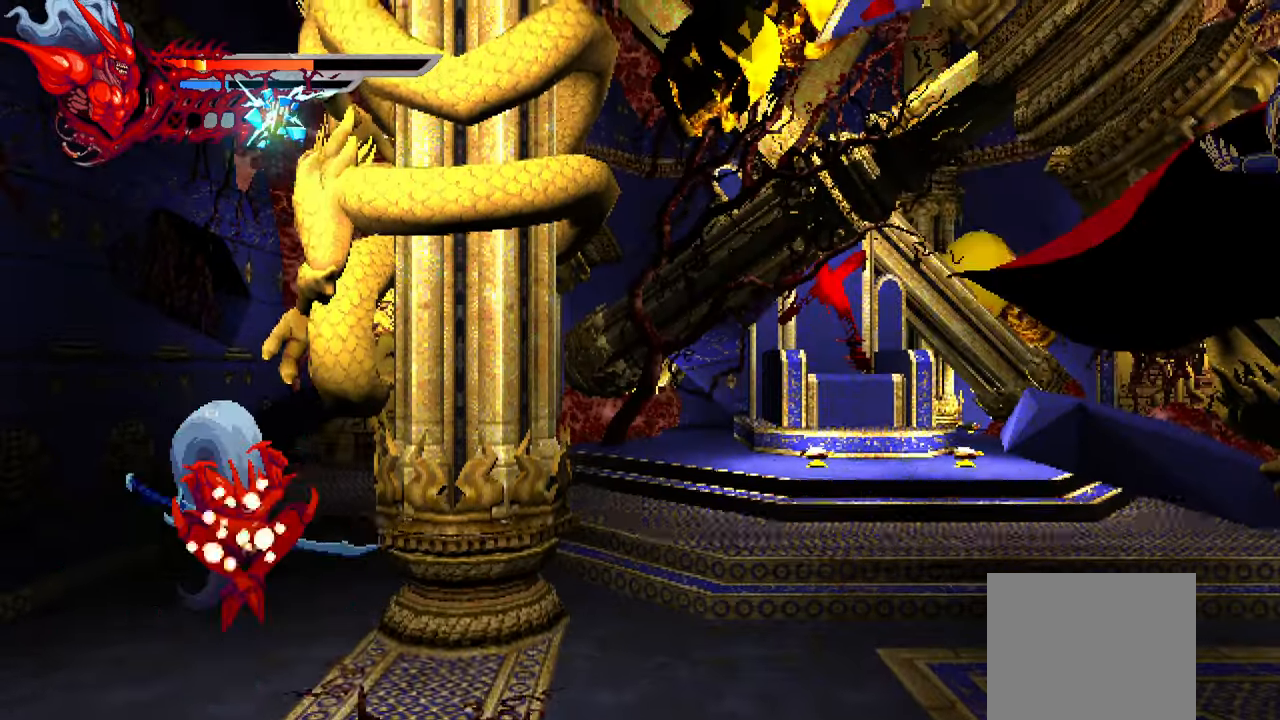
{"dt_ms": 1000, "buttons": ["L2", "DPAD_RIGHT"], "right_stick": "center"}
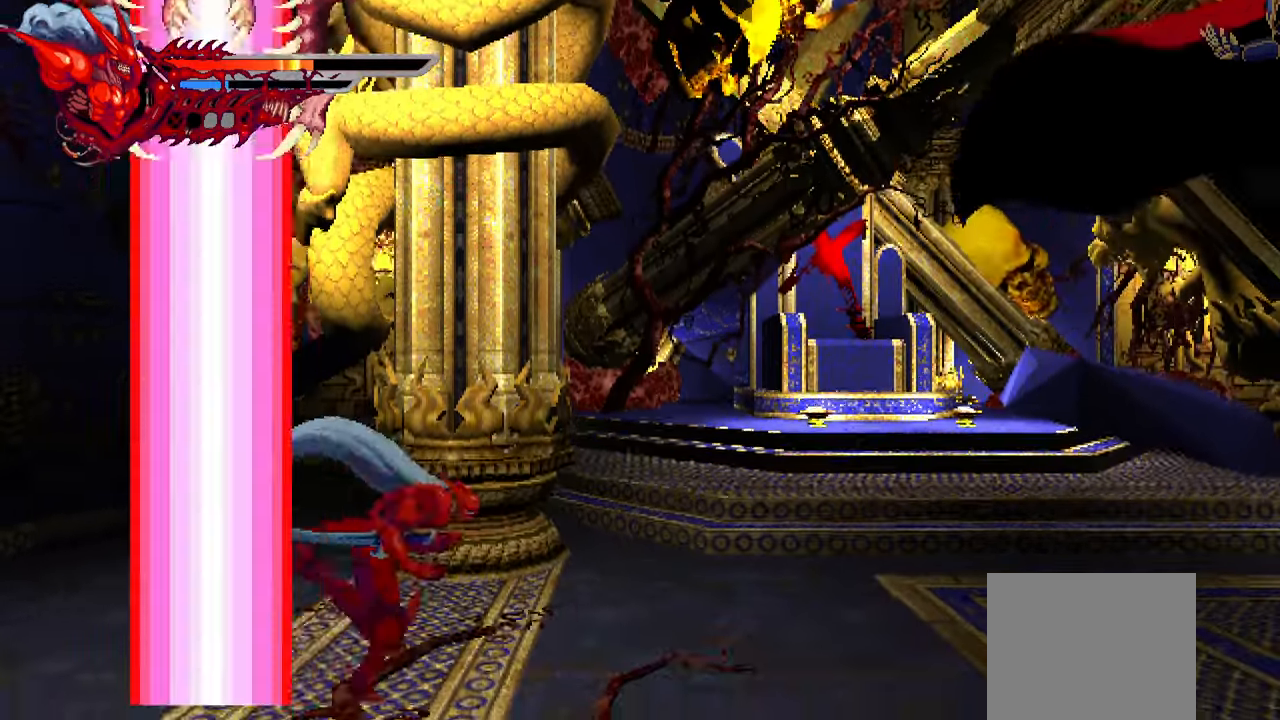
{"dt_ms": 500, "buttons": ["DPAD_RIGHT"], "right_stick": "center", "events": [[317, "CROSS", "down"], [333, "L2", "up"], [333, "right_stick", "down-right"], [383, "right_stick", "center"], [467, "CROSS", "up"]]}
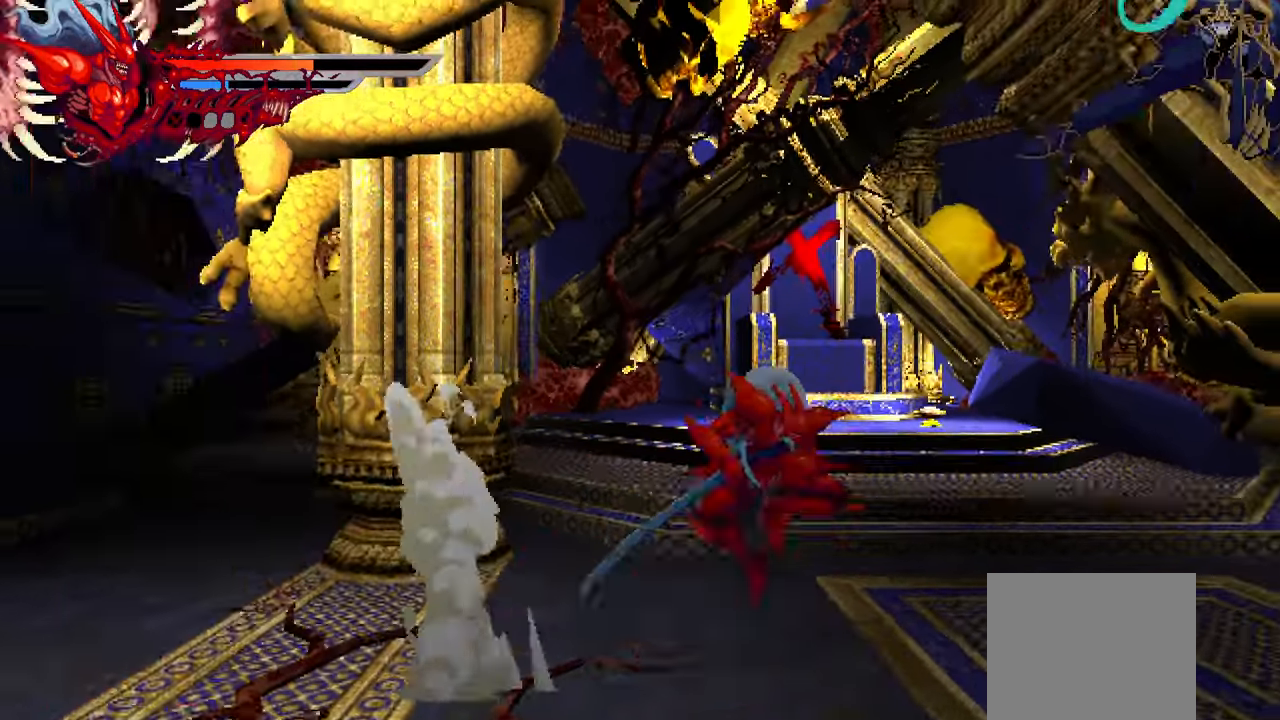
{"dt_ms": 500, "buttons": ["DPAD_RIGHT"], "right_stick": "center", "events": [[100, "SQUARE", "down"], [217, "SQUARE", "up"], [217, "right_stick", "up"], [283, "SQUARE", "down"], [283, "right_stick", "center"], [367, "SQUARE", "up"], [400, "SQUARE", "down"], [467, "SQUARE", "up"]]}
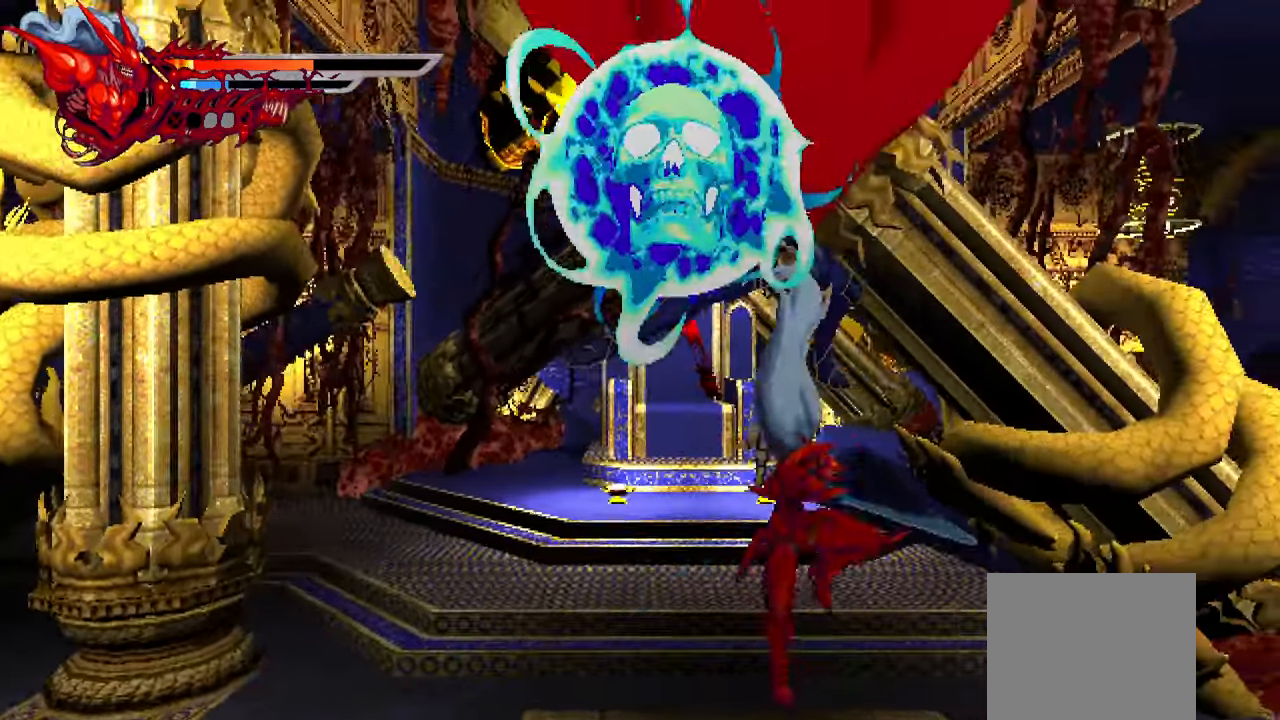
{"dt_ms": 500, "buttons": [], "right_stick": "center", "events": [[50, "TRIANGLE", "down"], [133, "TRIANGLE", "up"], [467, "DPAD_RIGHT", "up"]]}
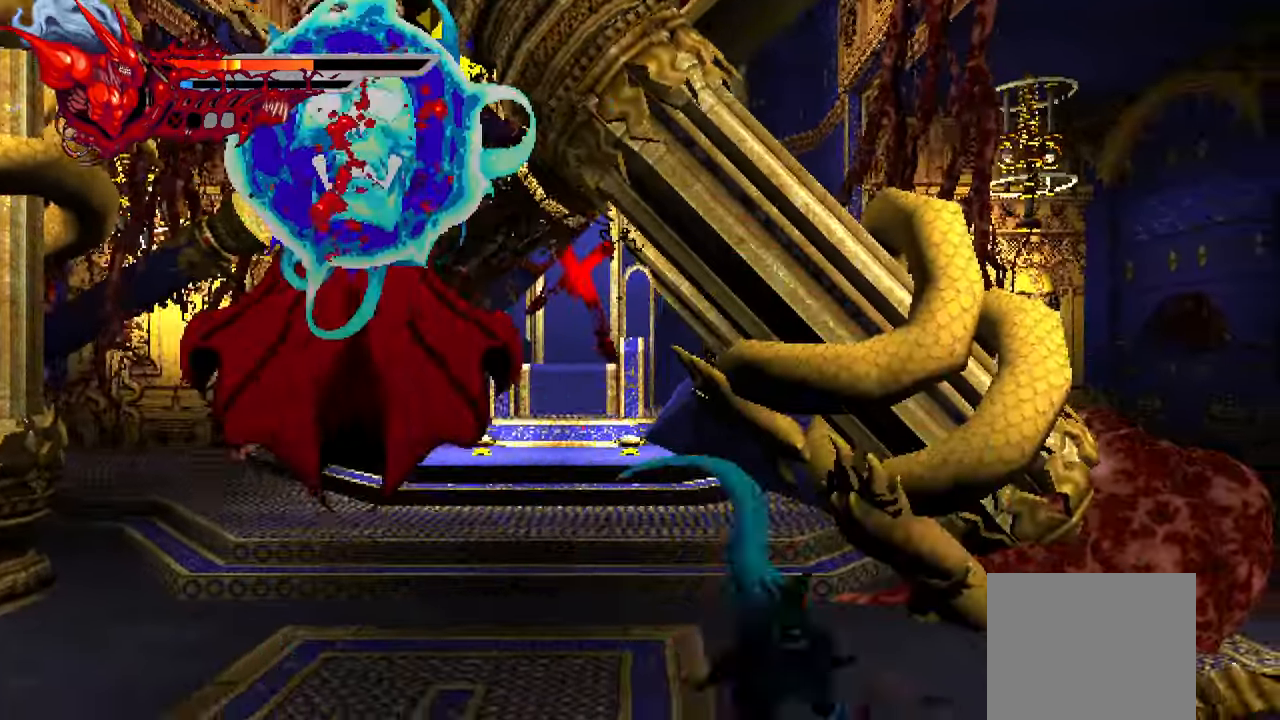
{"dt_ms": 500, "buttons": ["L1", "DPAD_LEFT"], "right_stick": "center", "events": [[133, "DPAD_LEFT", "down"], [267, "L1", "down"]]}
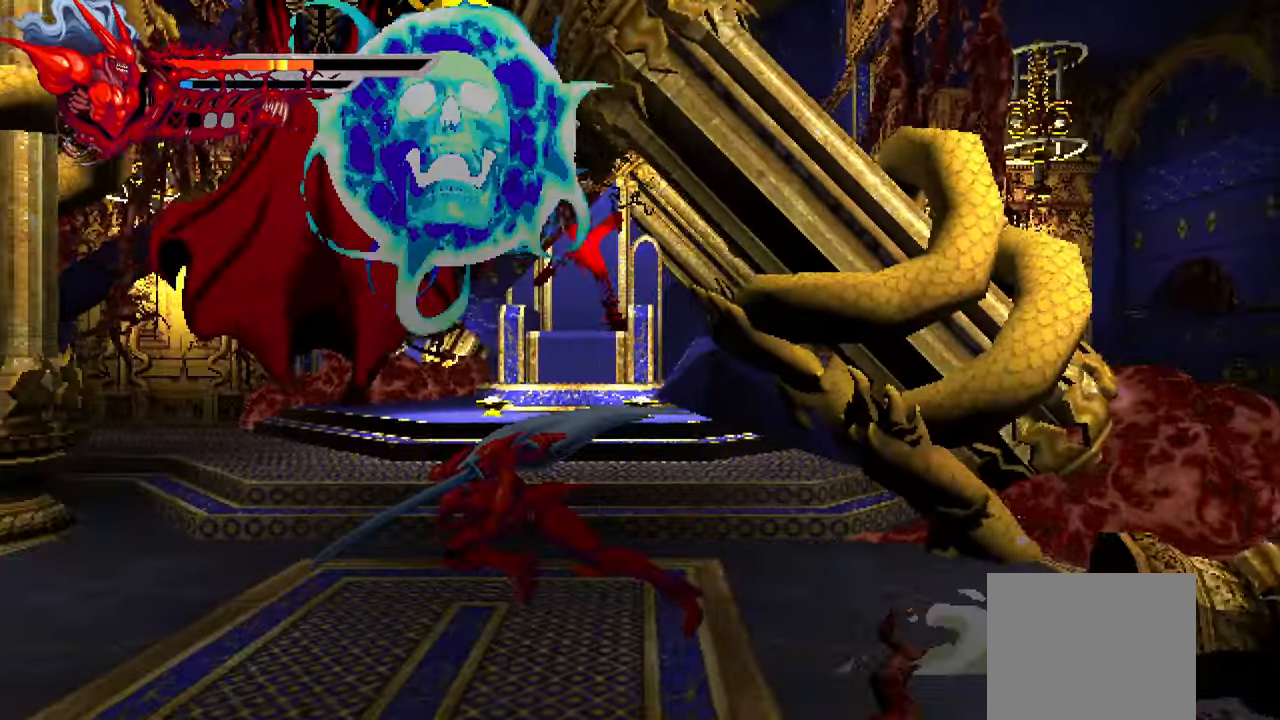
{"dt_ms": 500, "buttons": ["DPAD_LEFT"], "right_stick": "center", "events": [[33, "L1", "up"]]}